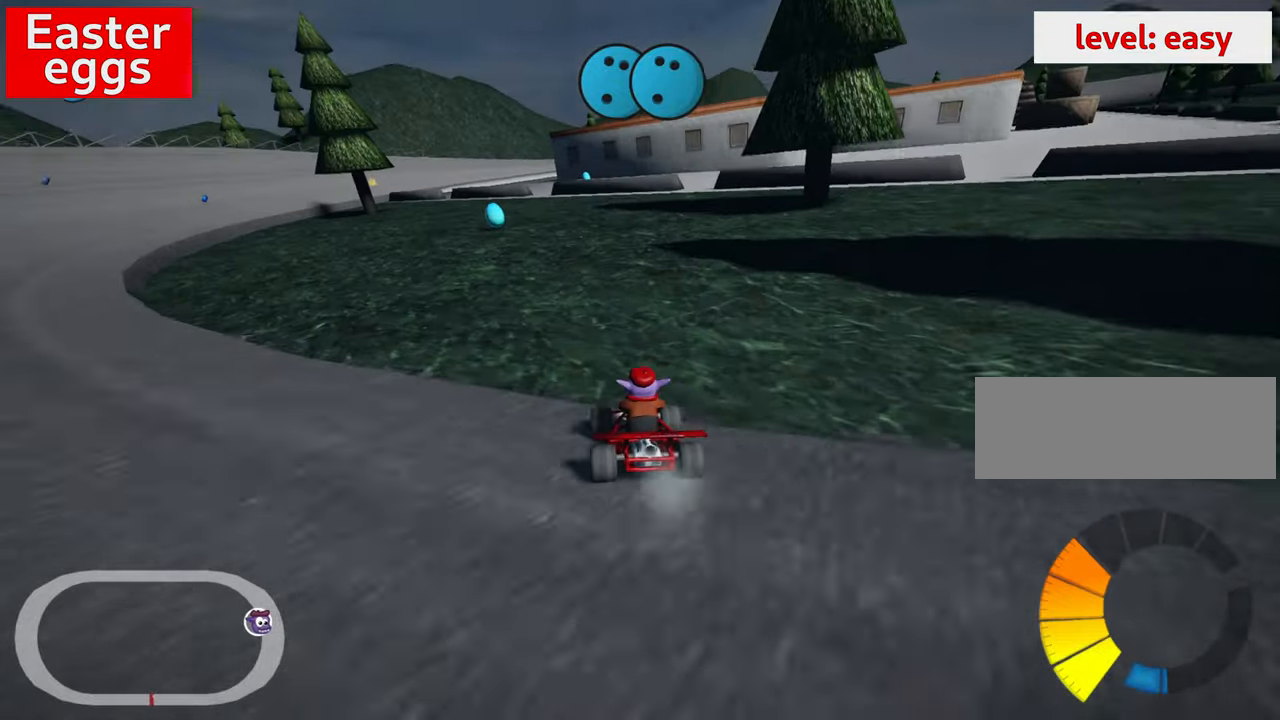
Gameplay with keyboard; each line is a JSON object with the keys held at the frame after it. "events" lists presses ("down") and releases ("up") of "down", "fire", "flag", "left", "look", "nitro", "right", "skid" and "up" between this image and that frame as [ms after this image, input, new state], when the widget could be followed in between. No other keys are recorded. Mouse input is not recorded. Key names are as the overlay labels them; some are game actions (e.g. jump) rather than physical keys.
{"keys": ["up"], "events": [[50, "up", "down"], [216, "left", "down"], [466, "left", "up"]]}
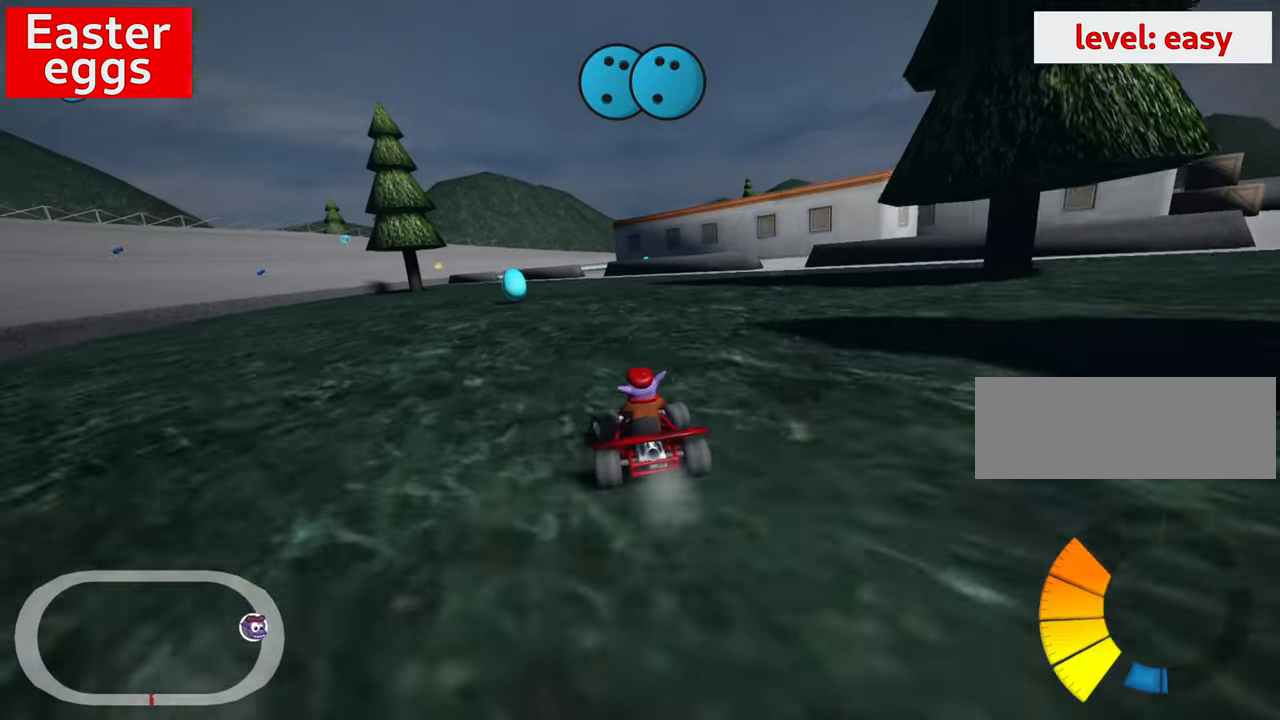
{"keys": ["up"], "events": [[300, "left", "down"], [450, "left", "up"]]}
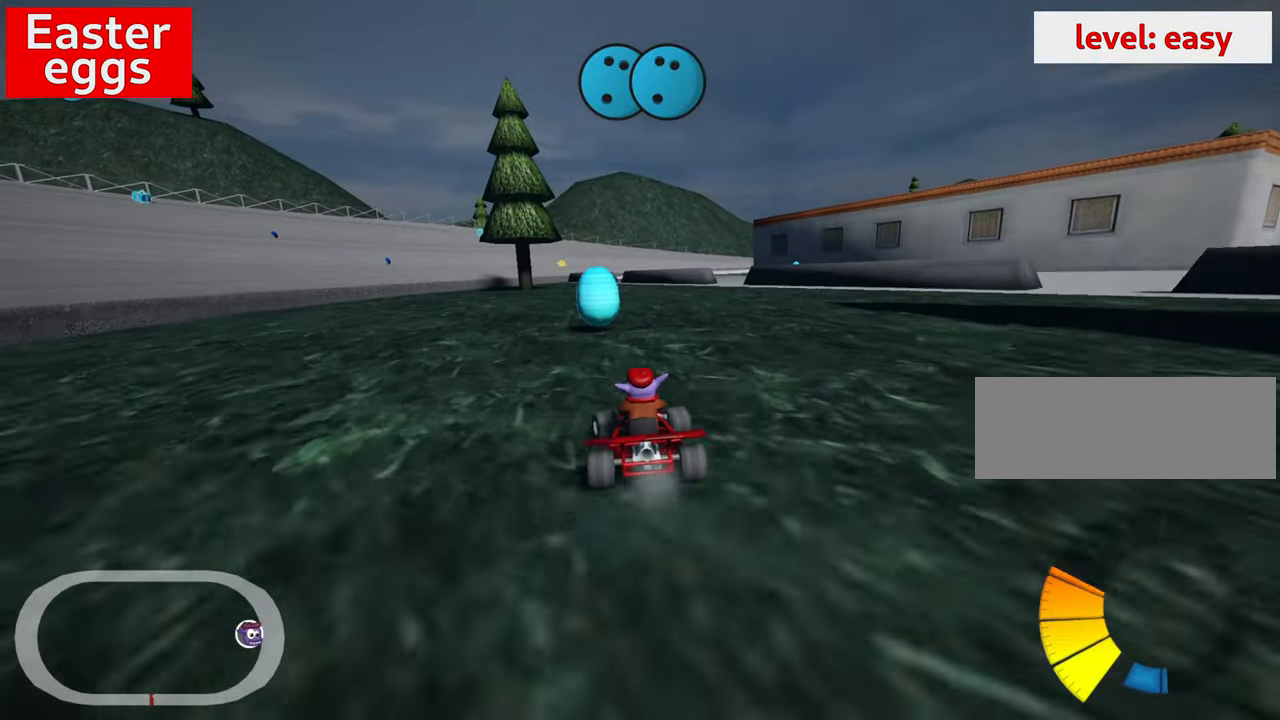
{"keys": ["up"], "events": [[183, "right", "down"], [400, "right", "up"]]}
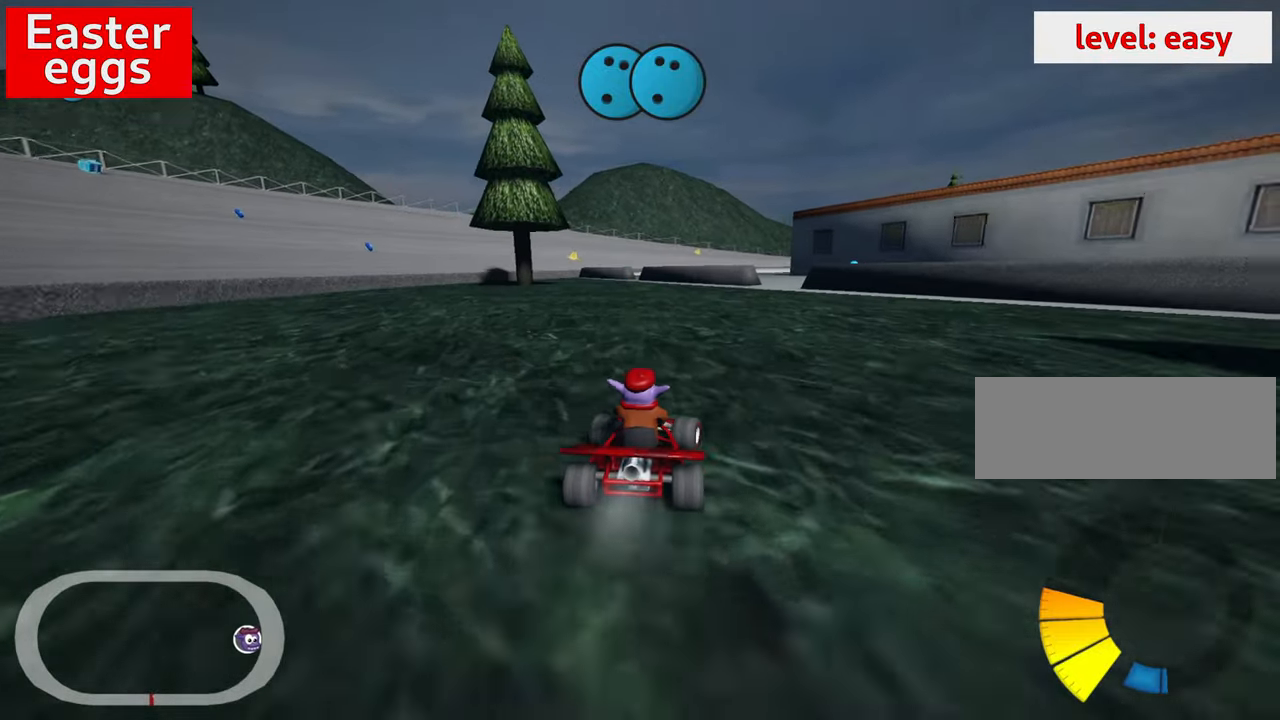
{"keys": ["right", "up"], "events": [[216, "nitro", "down"], [366, "right", "down"], [400, "nitro", "up"]]}
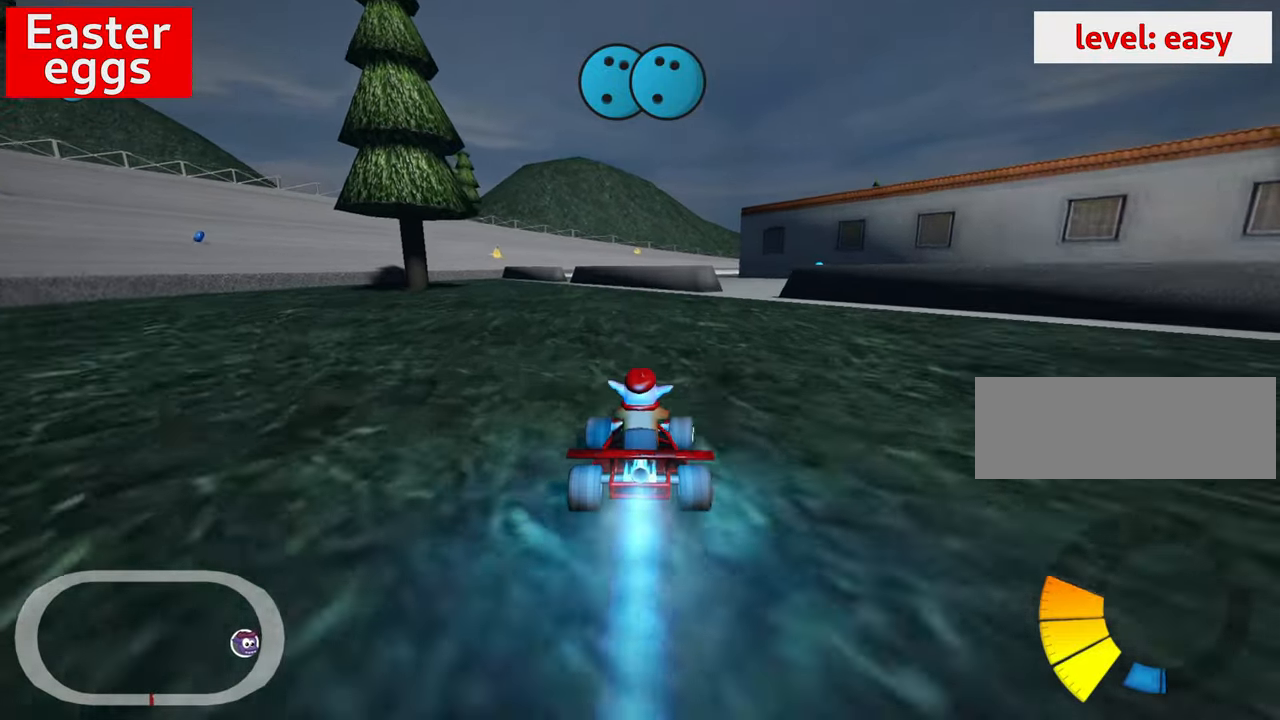
{"keys": [], "events": [[33, "left", "down"], [33, "right", "up"], [33, "up", "up"], [116, "skid", "down"], [316, "left", "up"], [383, "skid", "up"]]}
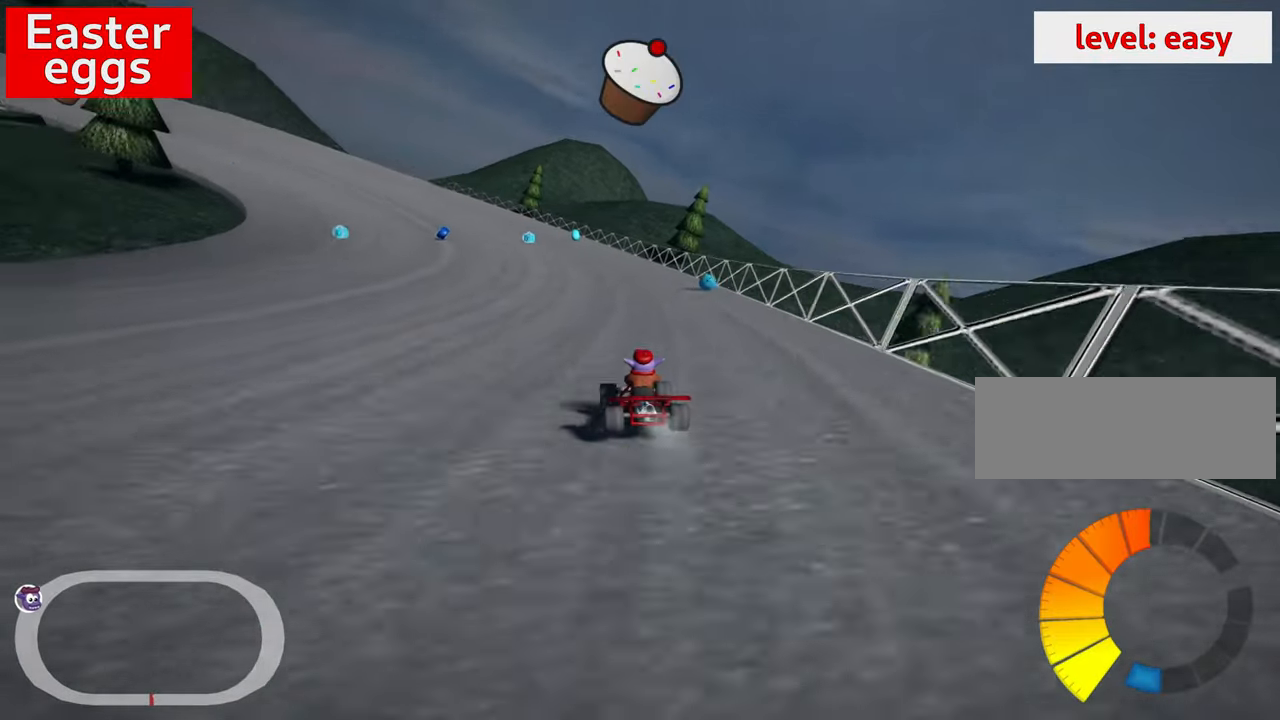
{"keys": ["right", "up"], "events": [[100, "up", "down"], [500, "right", "down"]]}
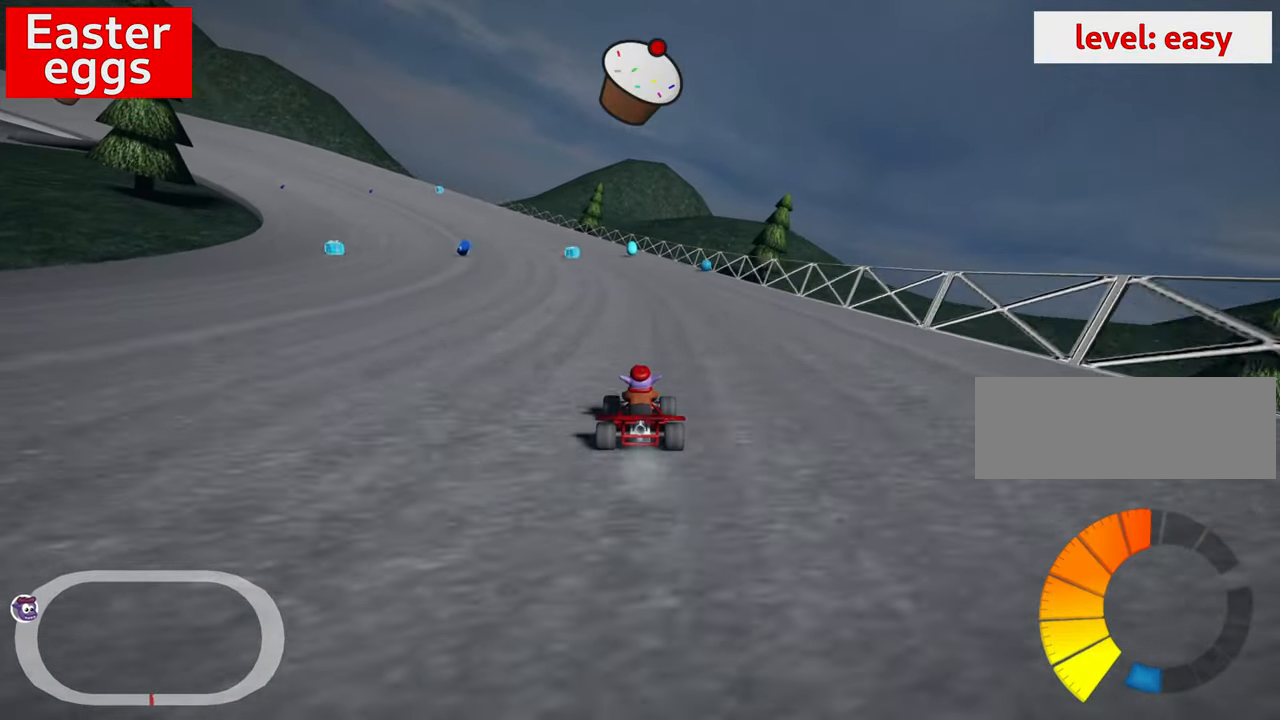
{"keys": ["left", "skid", "up"], "events": [[150, "right", "up"], [500, "left", "down"], [500, "skid", "down"]]}
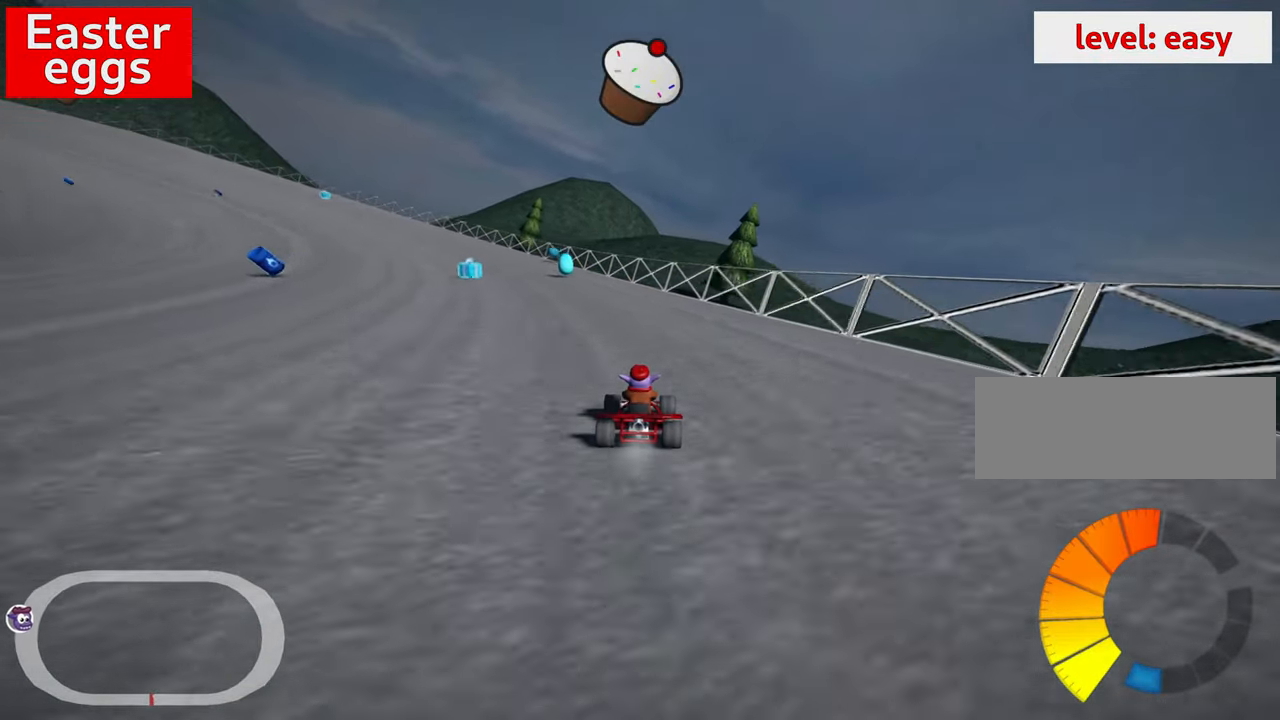
{"keys": ["right", "skid", "up"], "events": [[133, "left", "up"], [266, "right", "down"]]}
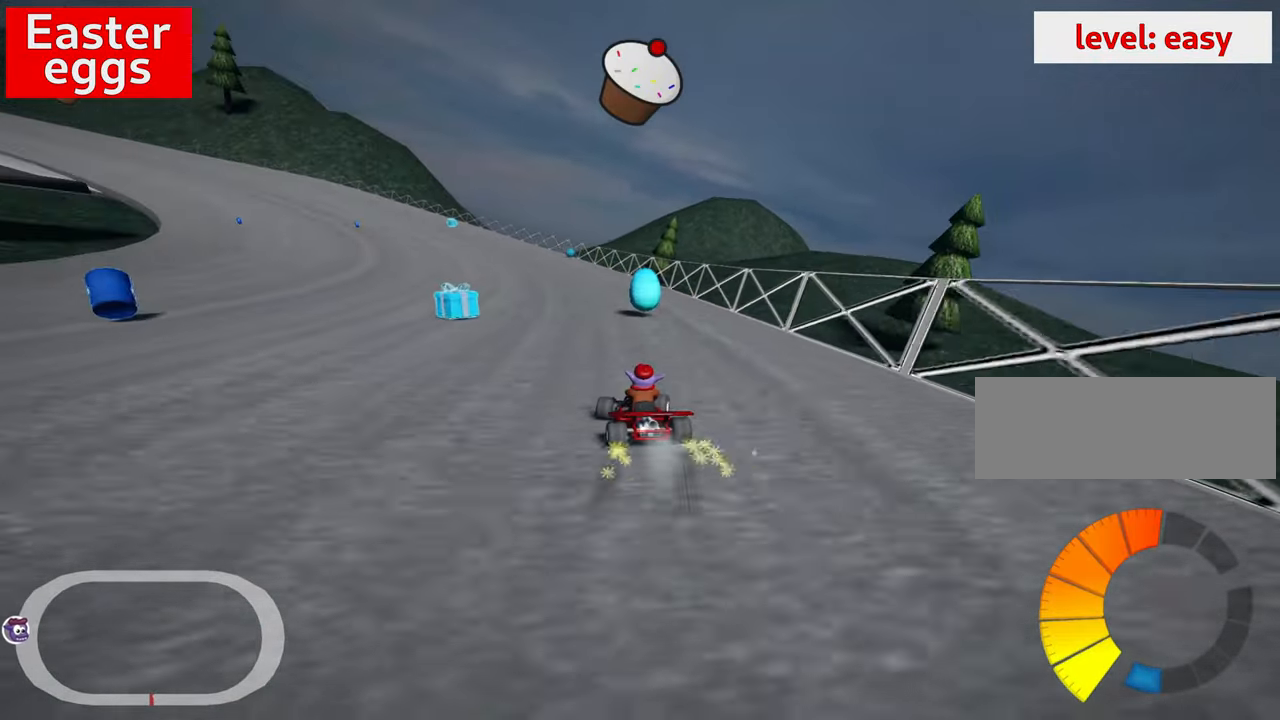
{"keys": ["left", "right", "skid", "up"], "events": [[400, "left", "down"]]}
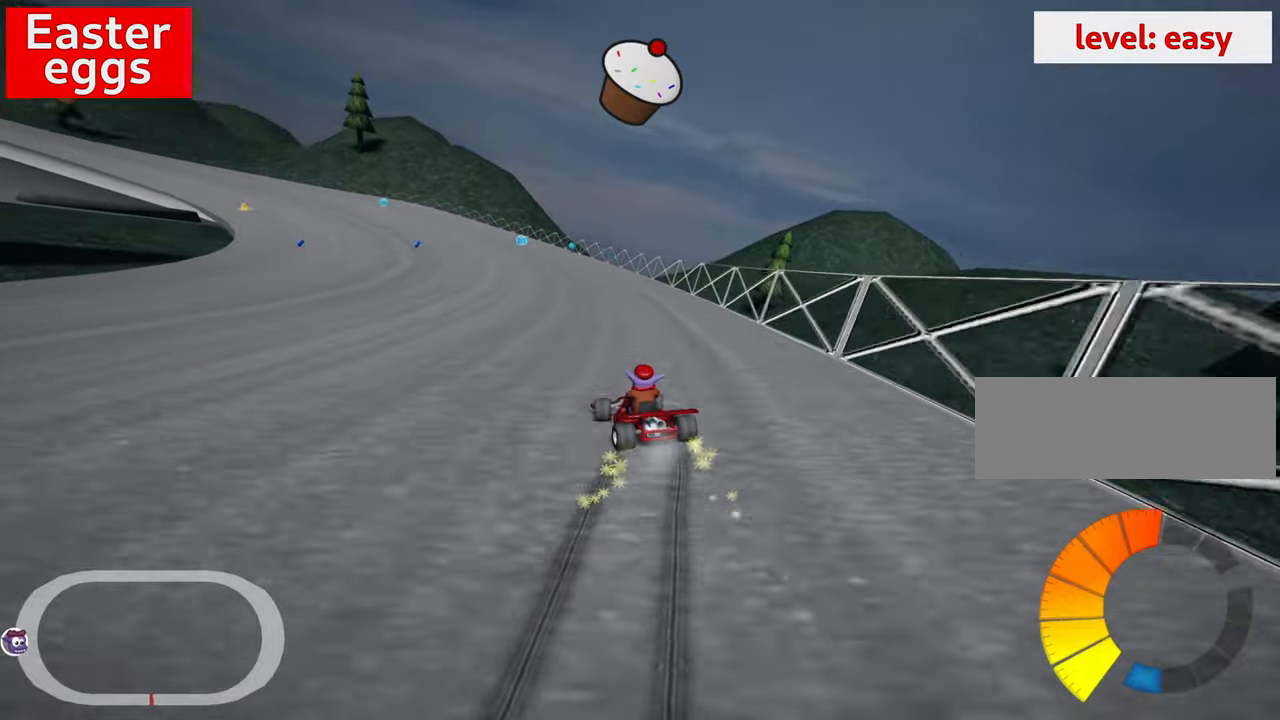
{"keys": ["right", "skid", "up"], "events": [[50, "left", "up"]]}
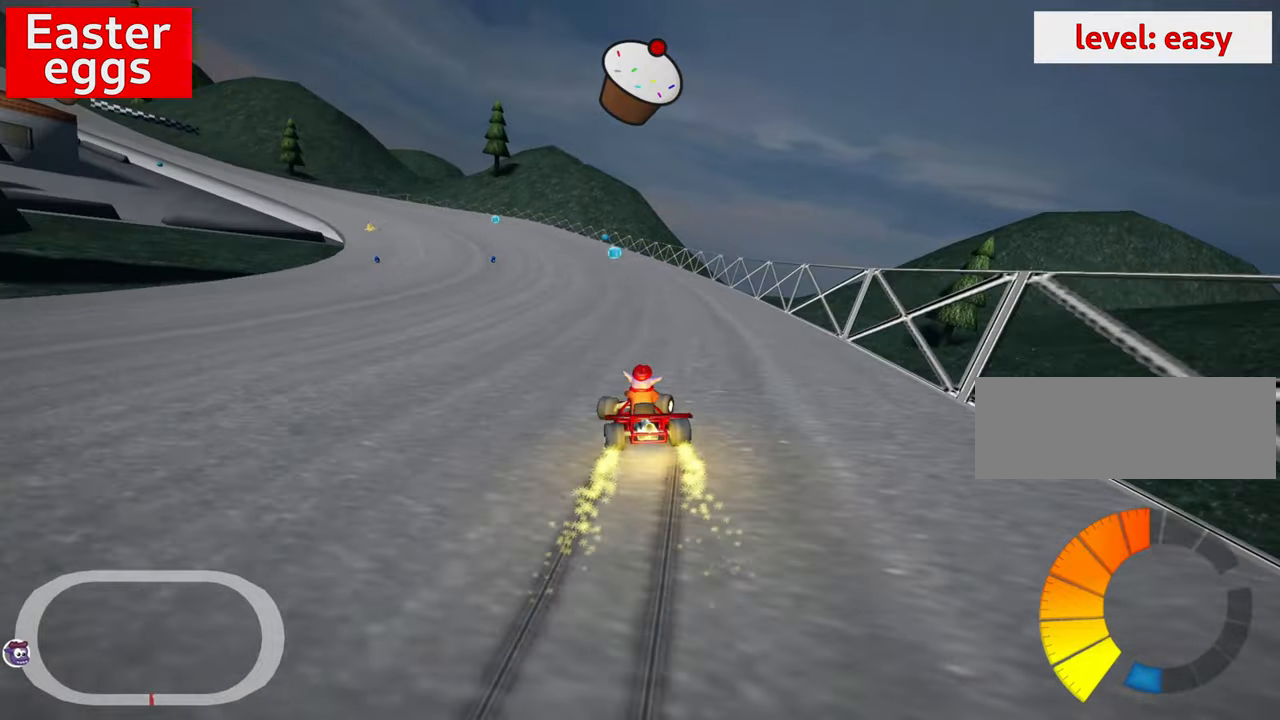
{"keys": ["left"], "events": [[50, "left", "down"], [117, "right", "up"], [250, "skid", "up"], [250, "up", "up"]]}
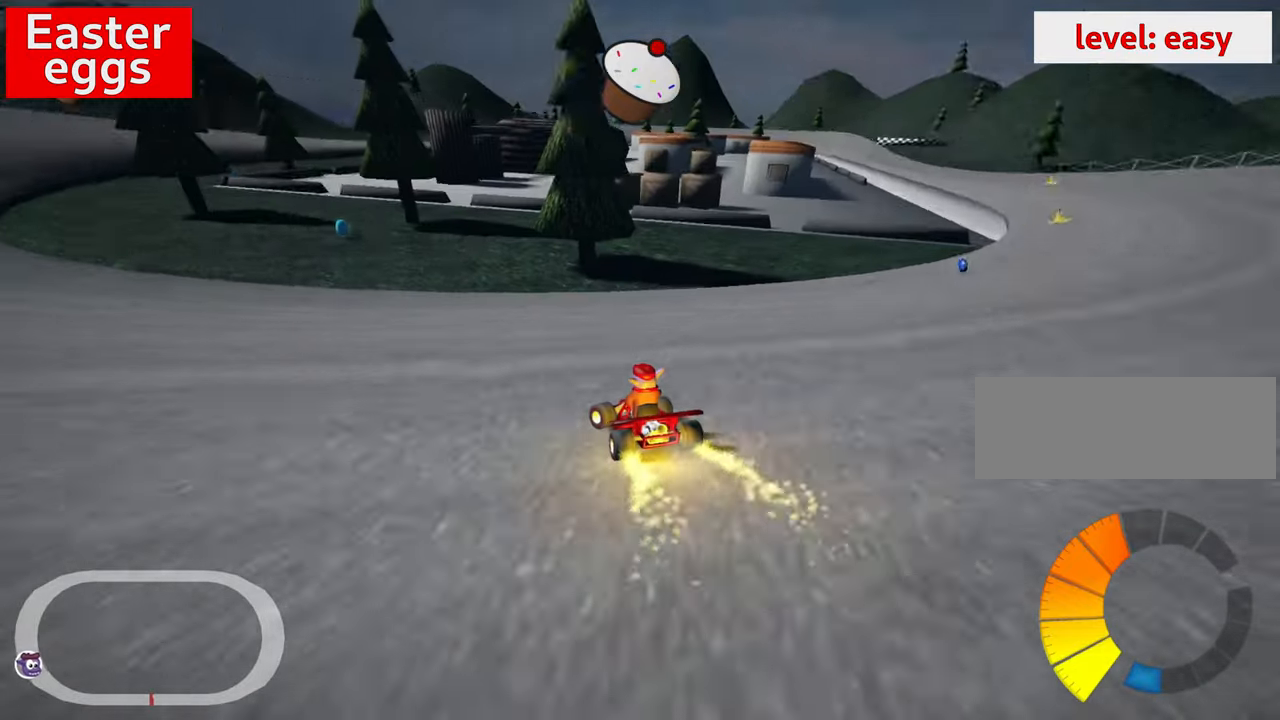
{"keys": ["up"], "events": [[217, "left", "up"], [233, "up", "down"]]}
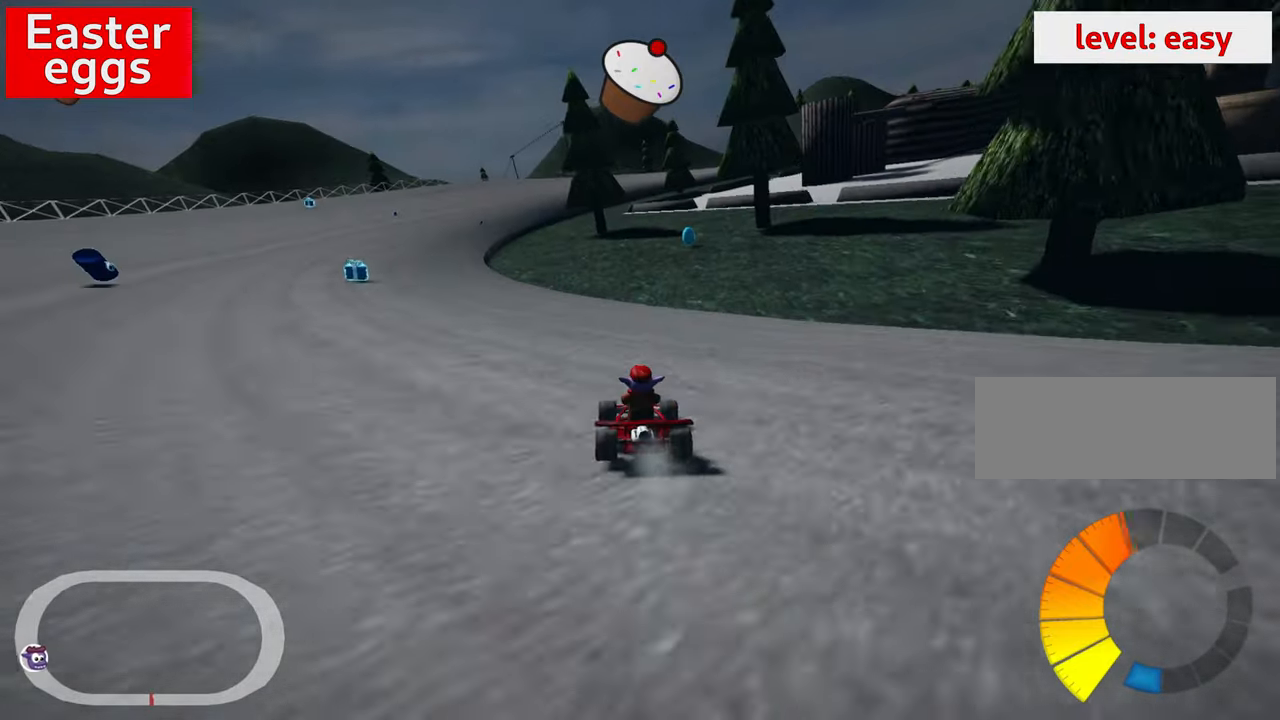
{"keys": ["up"], "events": [[67, "nitro", "down"], [83, "right", "down"], [200, "nitro", "up"], [250, "right", "up"]]}
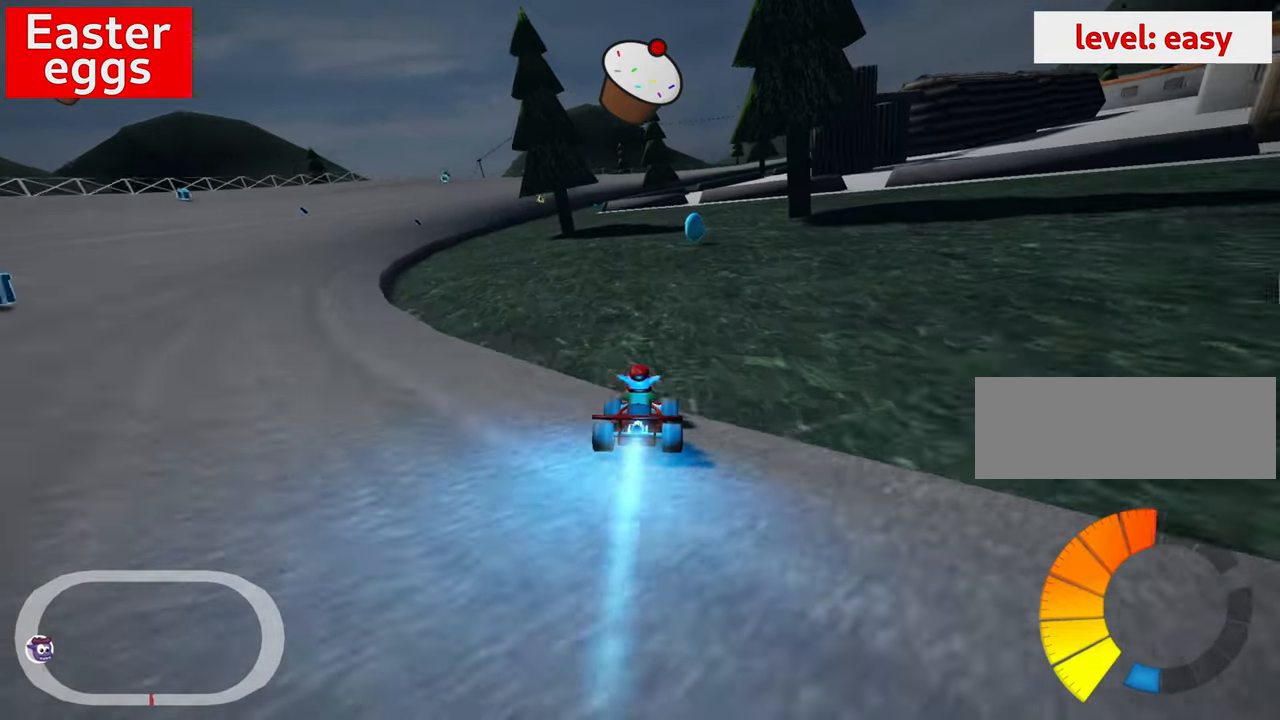
{"keys": ["right"], "events": [[33, "right", "down"], [183, "up", "up"], [217, "right", "up"], [483, "right", "down"]]}
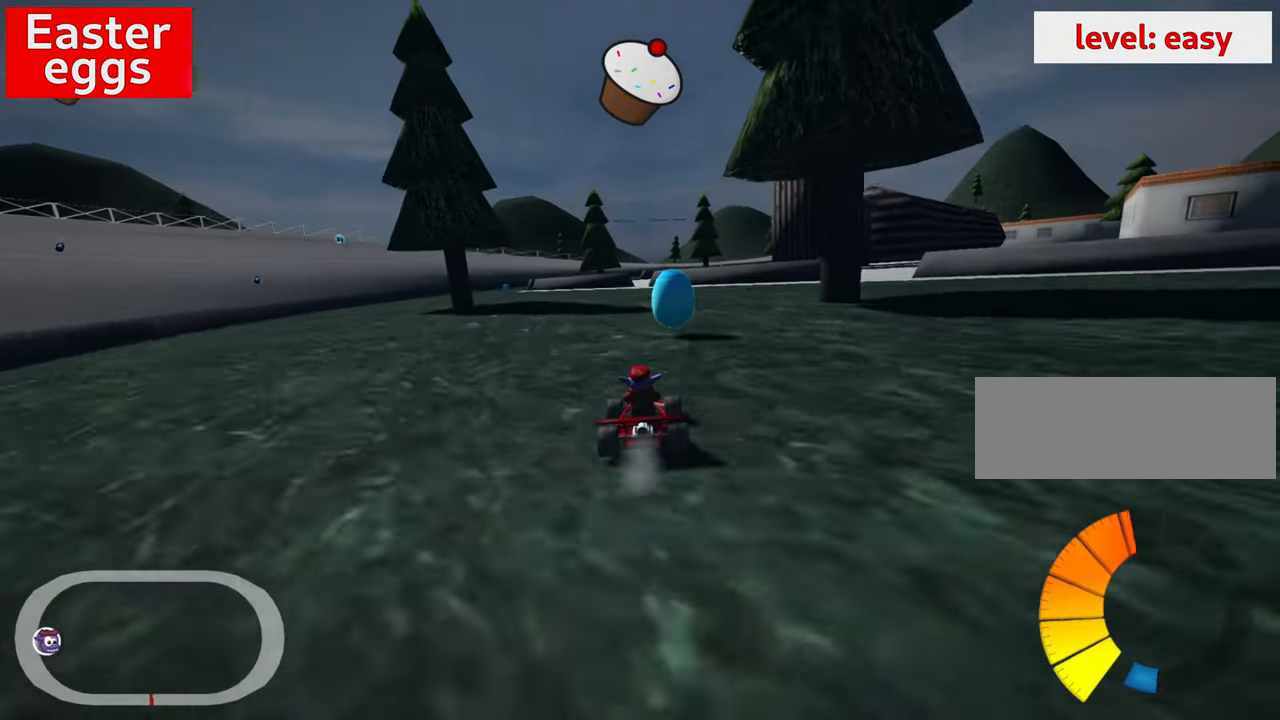
{"keys": ["left", "up"], "events": [[150, "right", "up"], [200, "left", "down"], [233, "skid", "down"], [250, "up", "down"], [383, "skid", "up"]]}
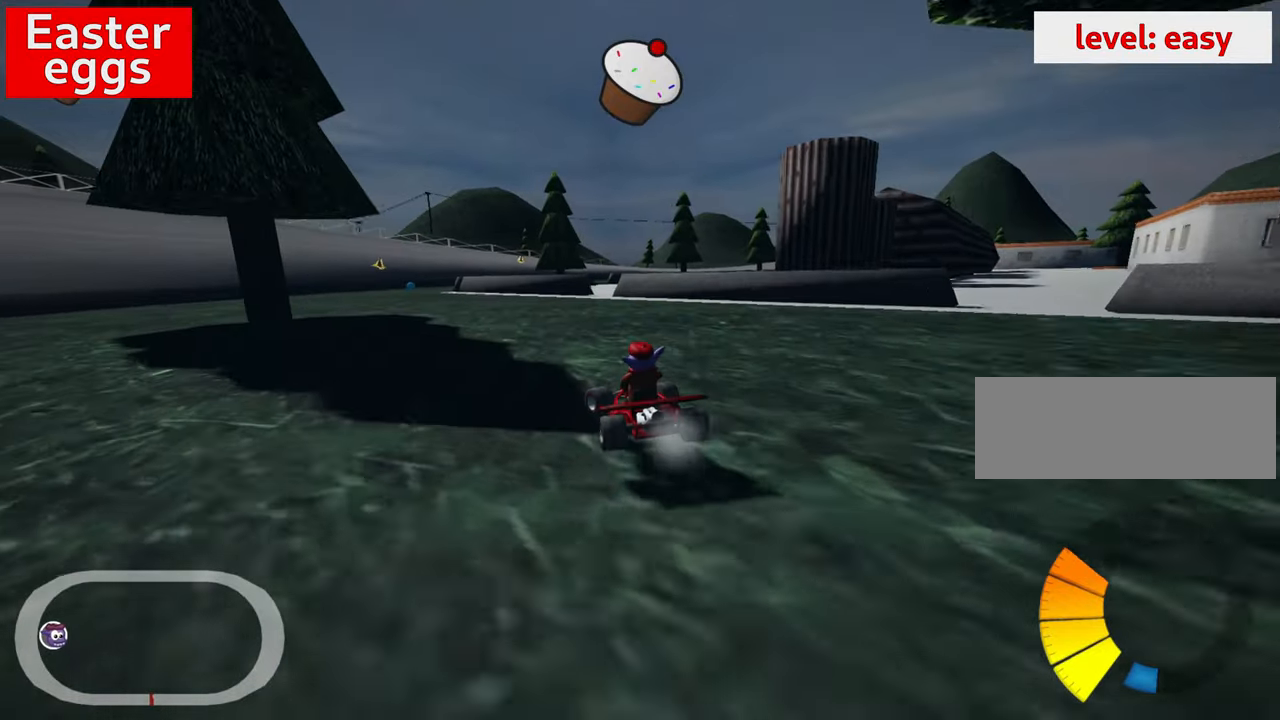
{"keys": ["up"], "events": [[233, "left", "up"]]}
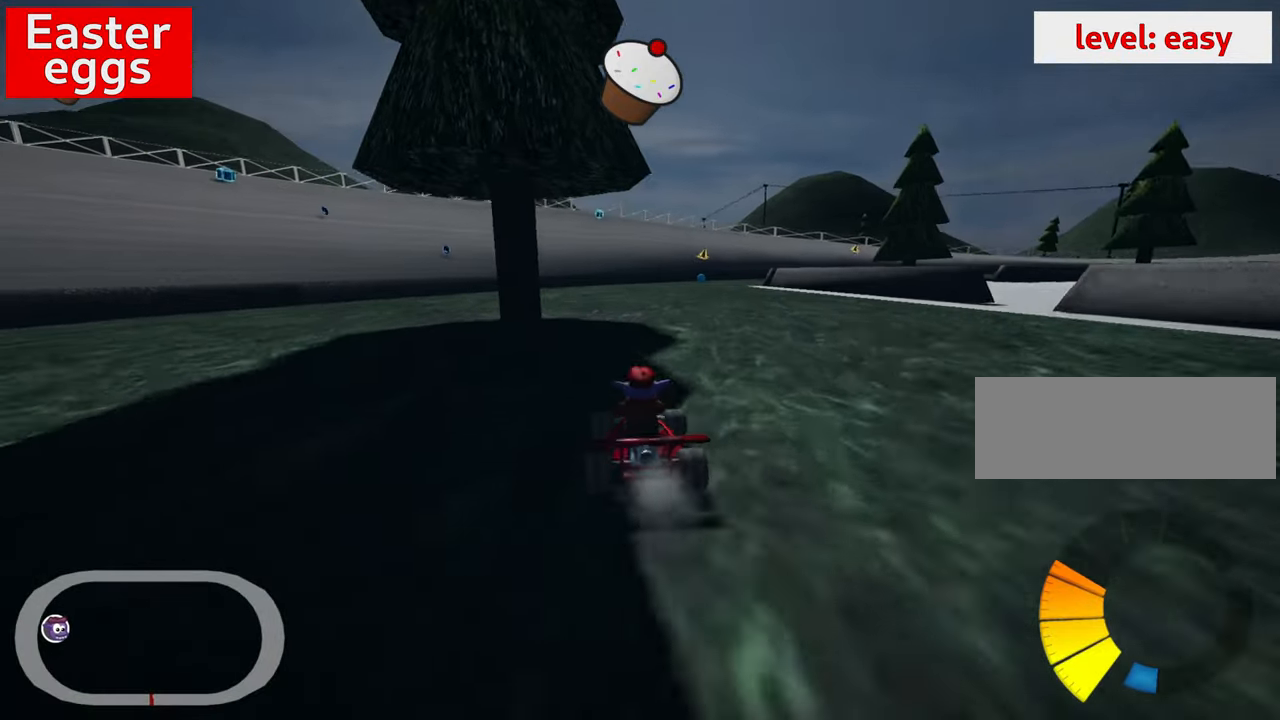
{"keys": ["left", "skid", "up"], "events": [[183, "right", "down"], [183, "skid", "down"], [317, "right", "up"], [333, "left", "down"]]}
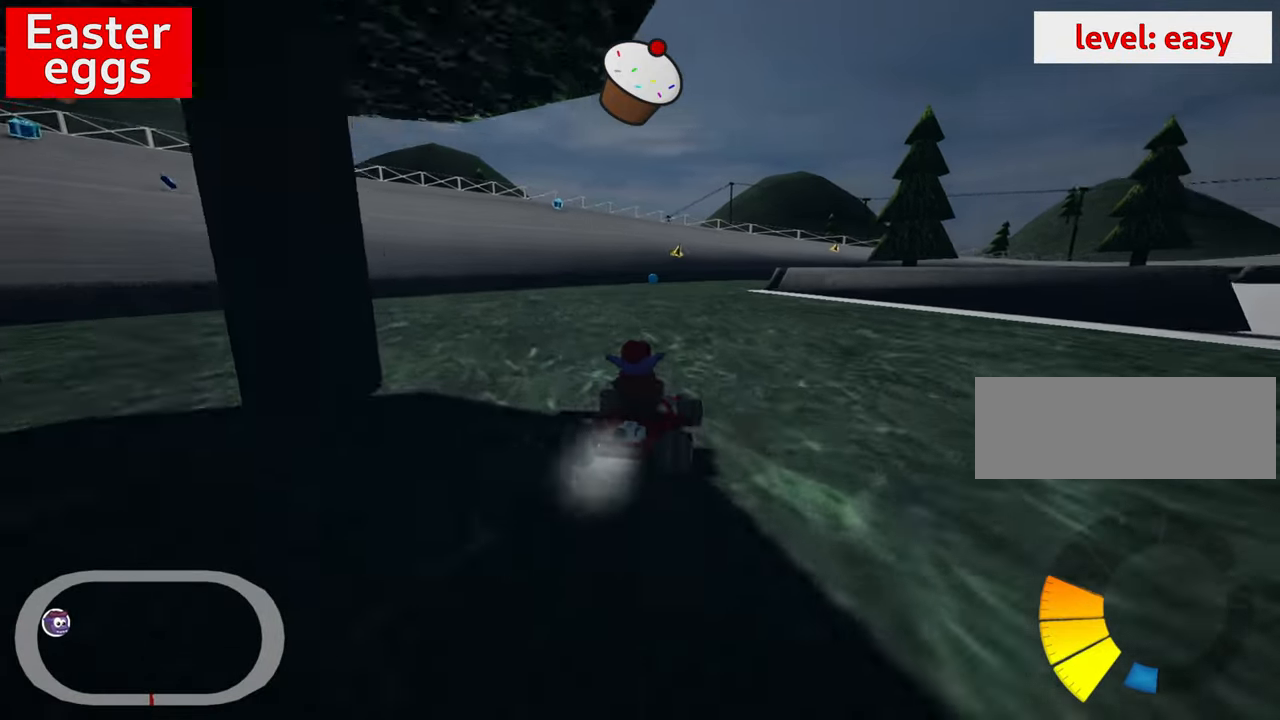
{"keys": ["right"], "events": [[433, "left", "up"], [433, "right", "down"], [433, "skid", "up"], [500, "up", "up"]]}
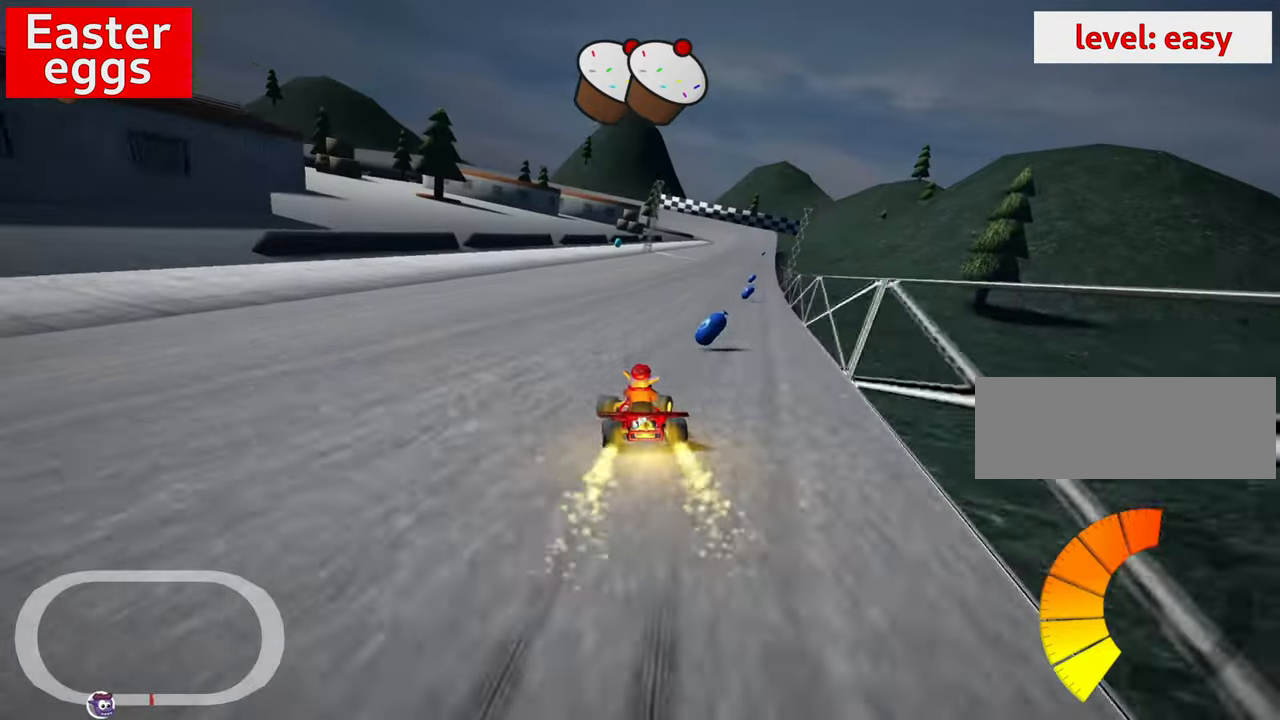
{"keys": ["left"], "events": [[83, "right", "up"], [350, "left", "down"]]}
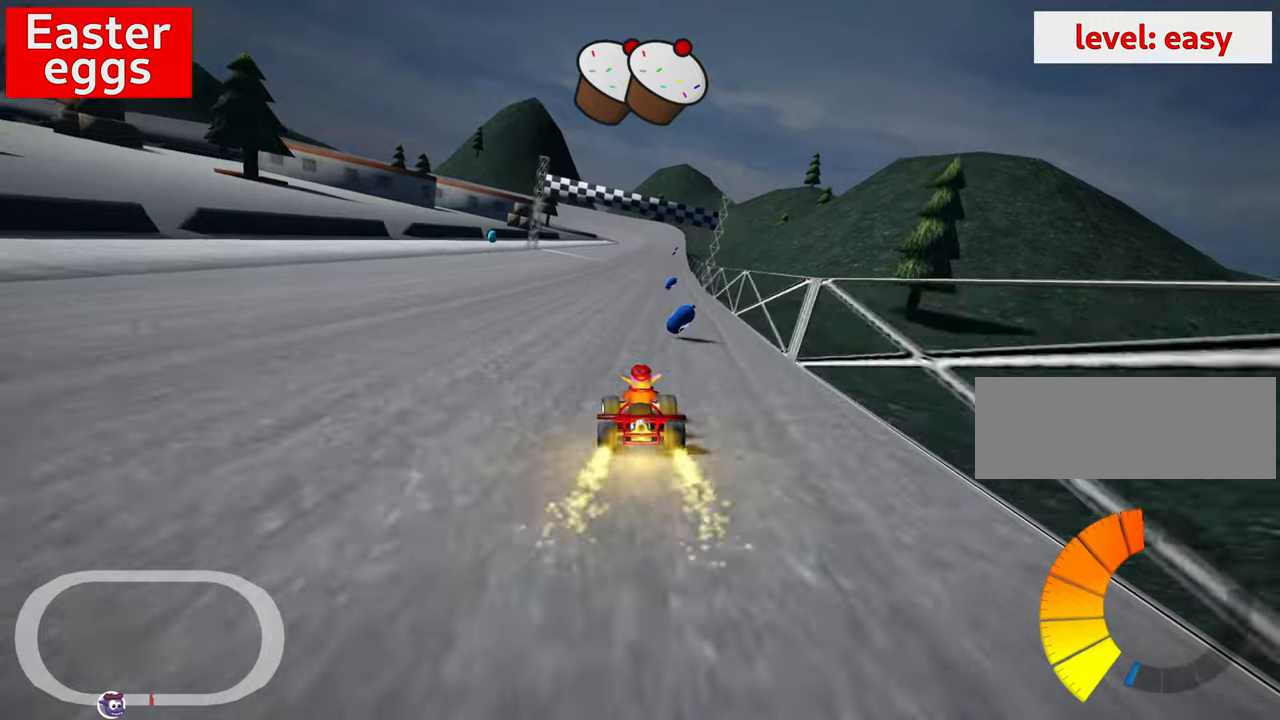
{"keys": ["left", "up"], "events": [[67, "up", "down"], [117, "left", "up"], [450, "left", "down"]]}
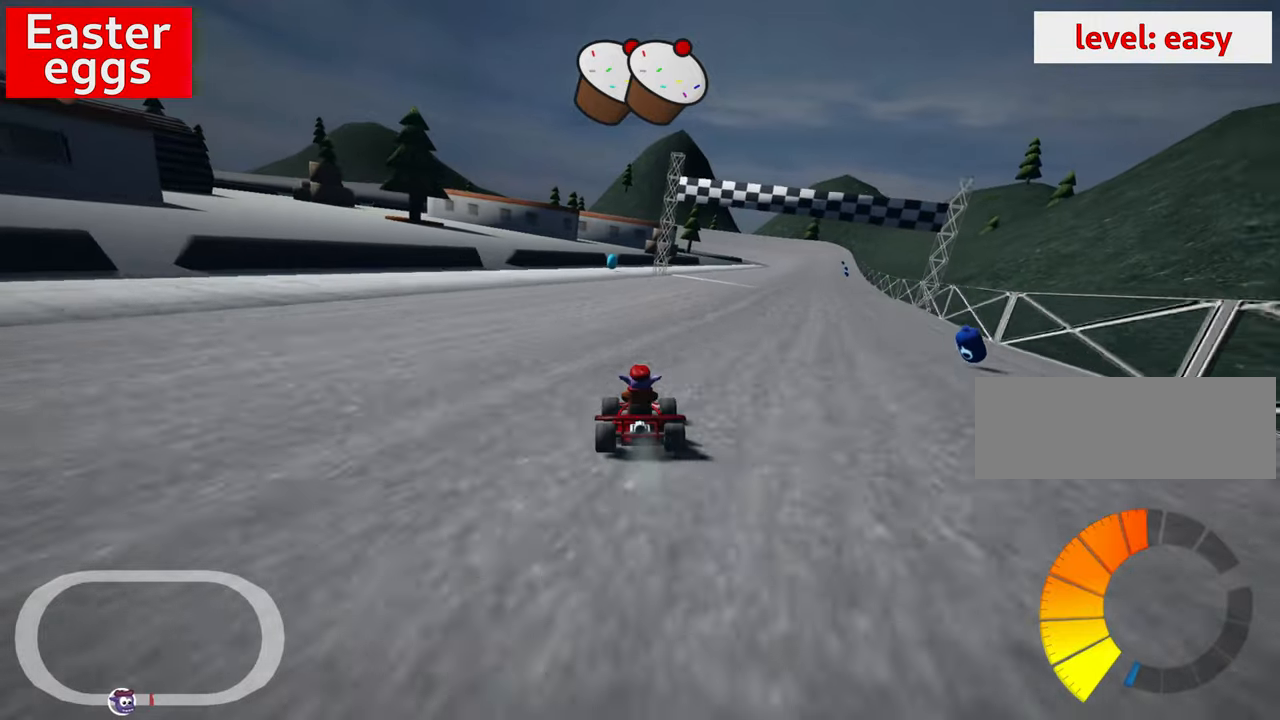
{"keys": [], "events": [[84, "left", "up"], [100, "up", "up"], [417, "right", "down"], [484, "right", "up"]]}
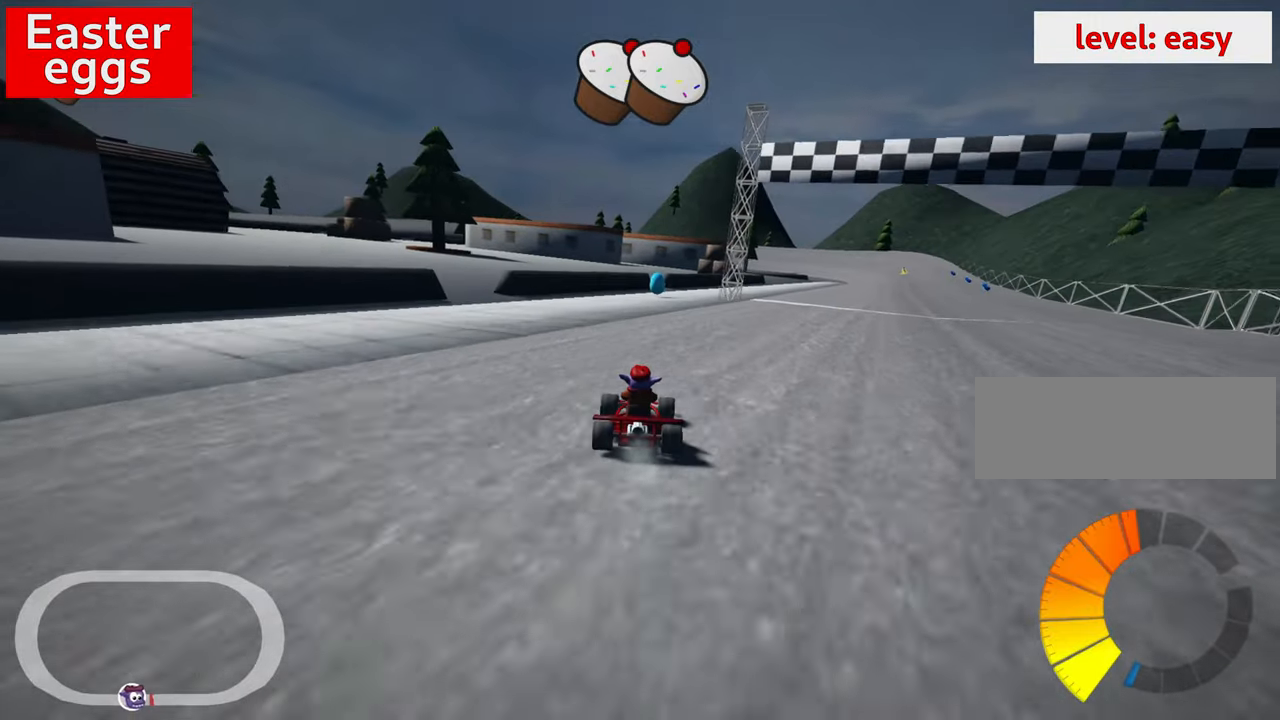
{"keys": [], "events": []}
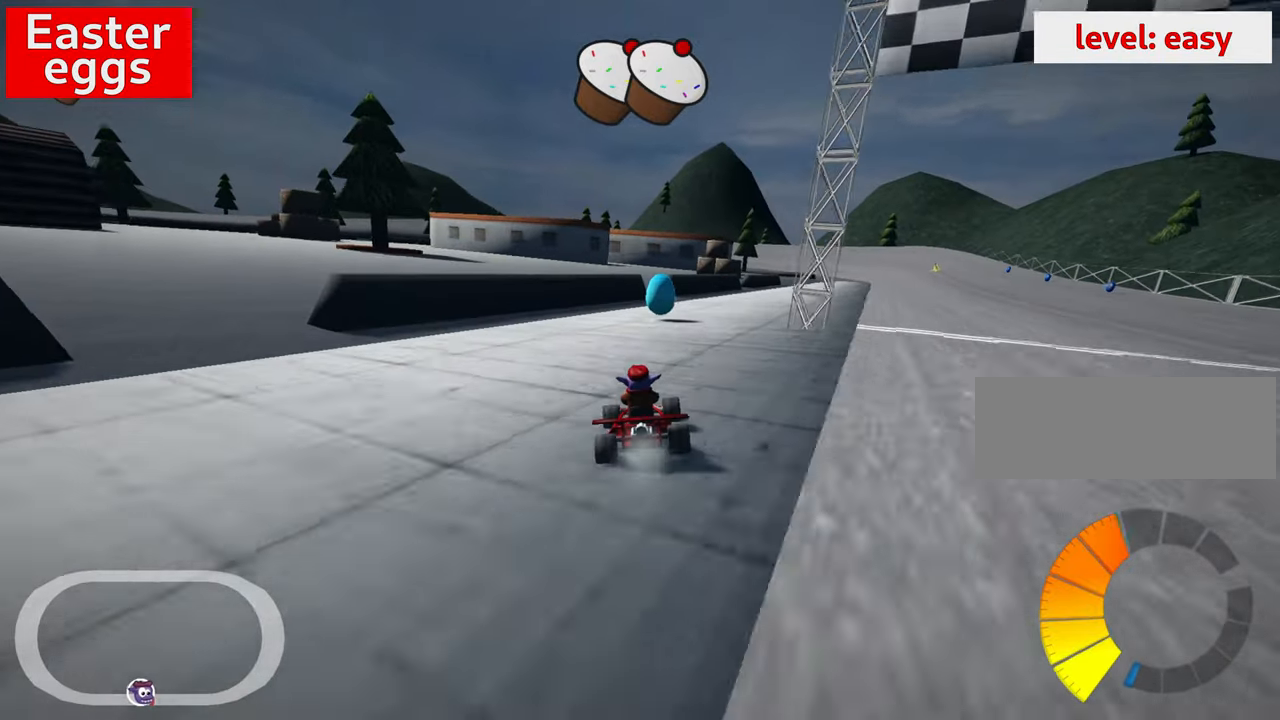
{"keys": ["right", "up"], "events": [[117, "skid", "down"], [134, "up", "down"], [167, "right", "down"], [367, "skid", "up"]]}
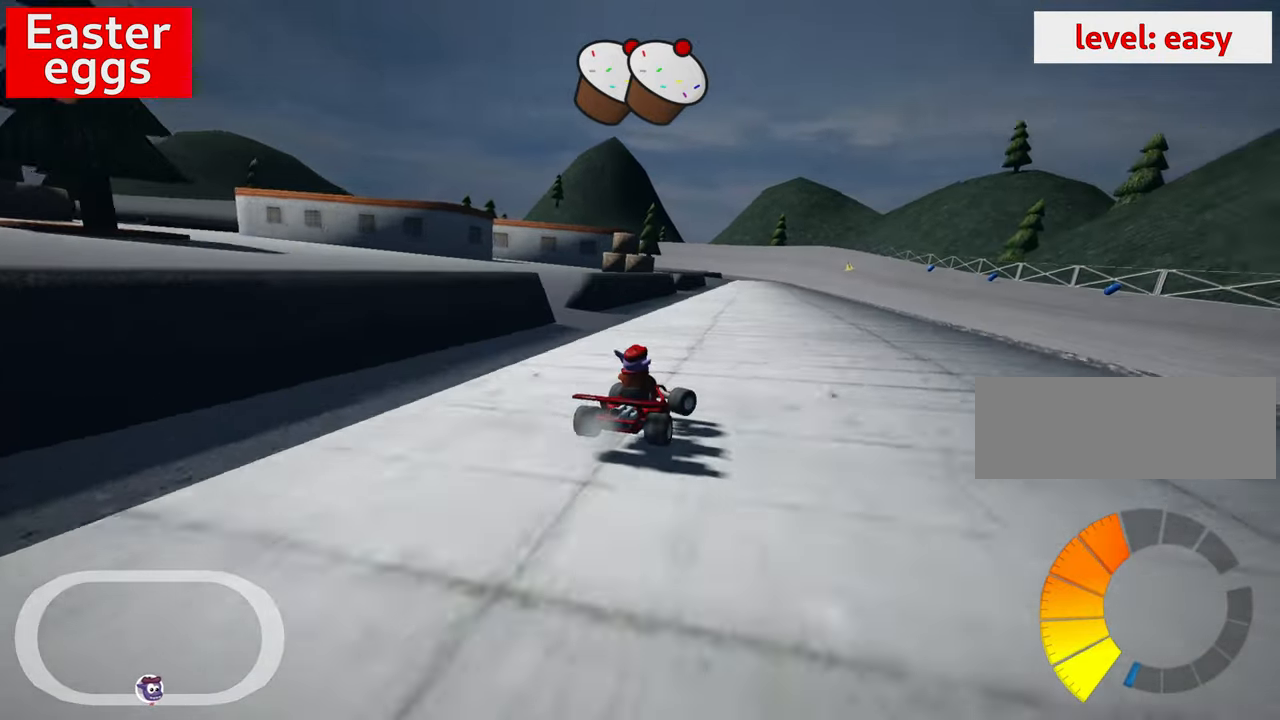
{"keys": ["left", "skid", "up"], "events": [[84, "right", "up"], [217, "left", "down"], [234, "skid", "down"], [367, "left", "up"], [467, "left", "down"]]}
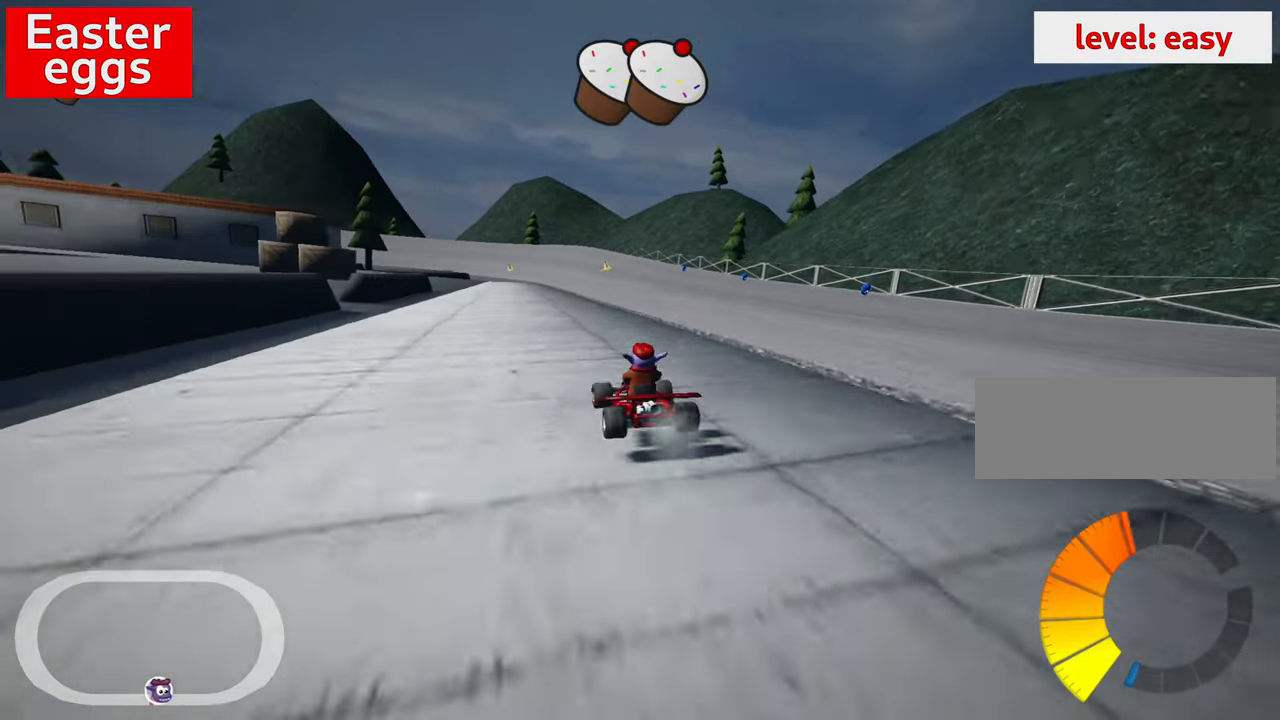
{"keys": ["left", "nitro", "up"], "events": [[167, "skid", "up"], [467, "nitro", "down"]]}
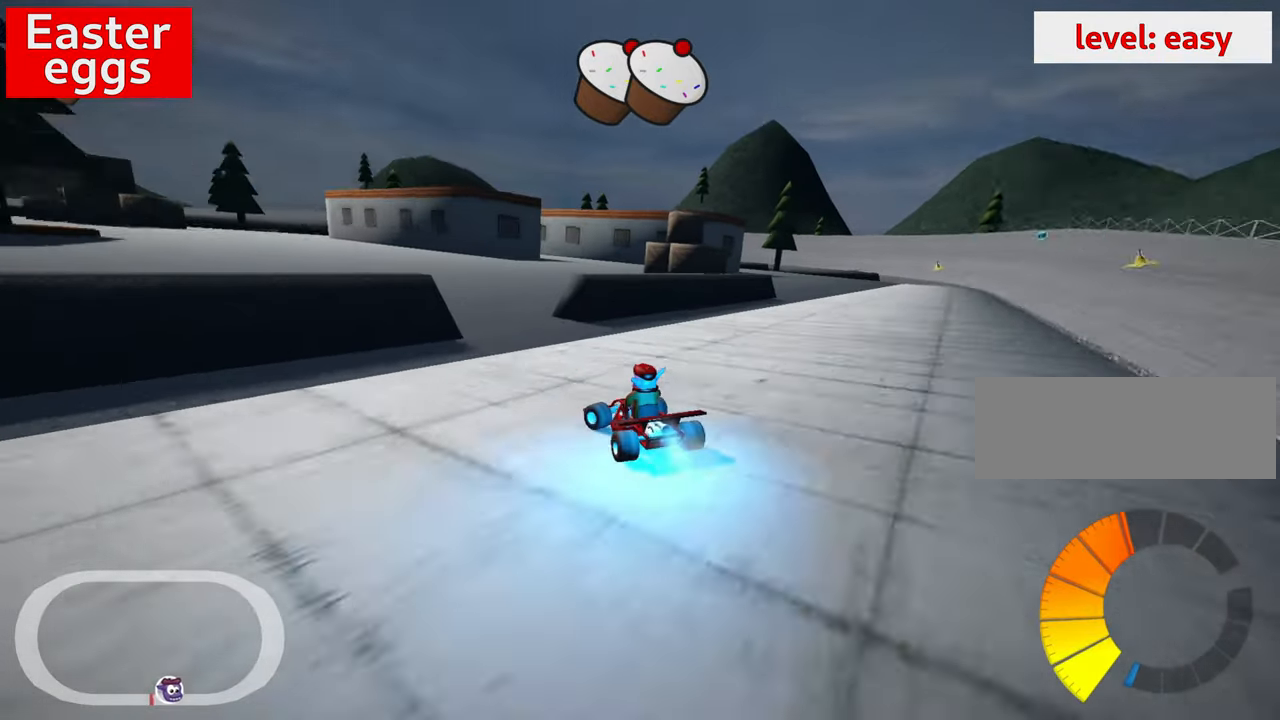
{"keys": [], "events": [[67, "left", "up"], [84, "nitro", "up"], [284, "up", "up"]]}
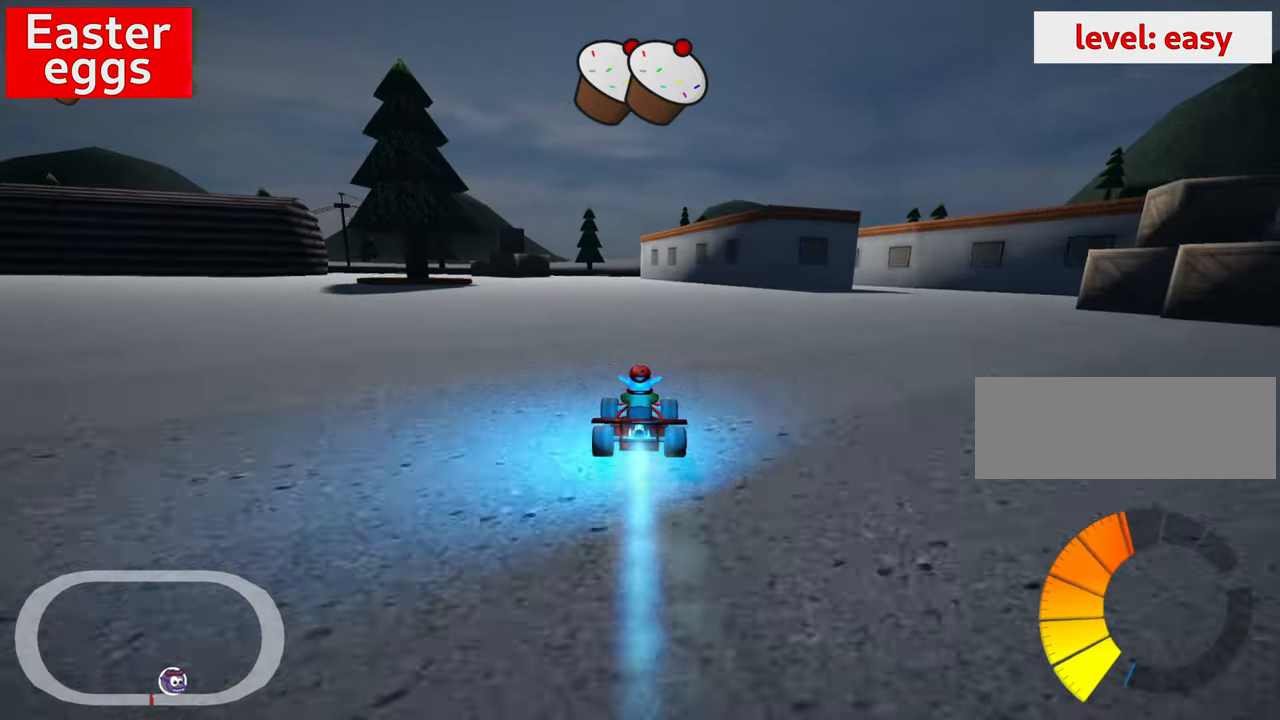
{"keys": ["skid", "up"], "events": [[117, "left", "down"], [117, "up", "down"], [167, "skid", "down"], [467, "left", "up"]]}
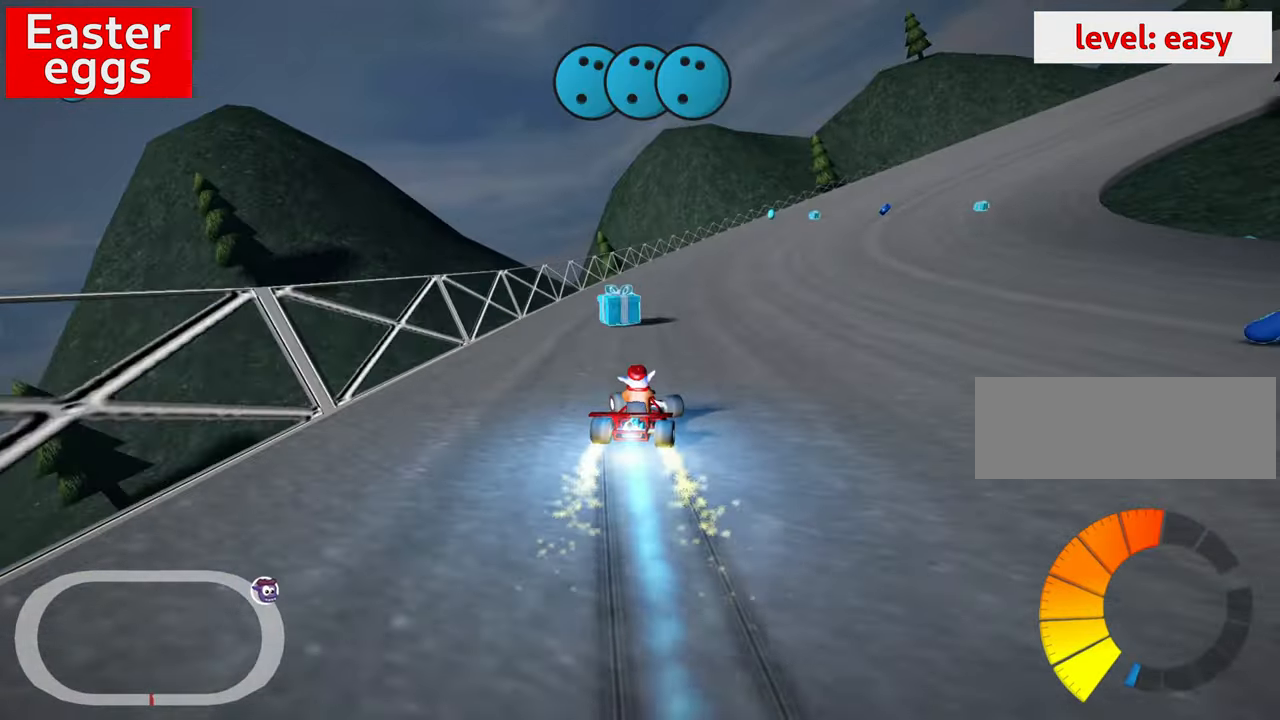
{"keys": ["left", "skid", "up"], "events": [[34, "right", "down"], [150, "left", "down"], [184, "right", "up"]]}
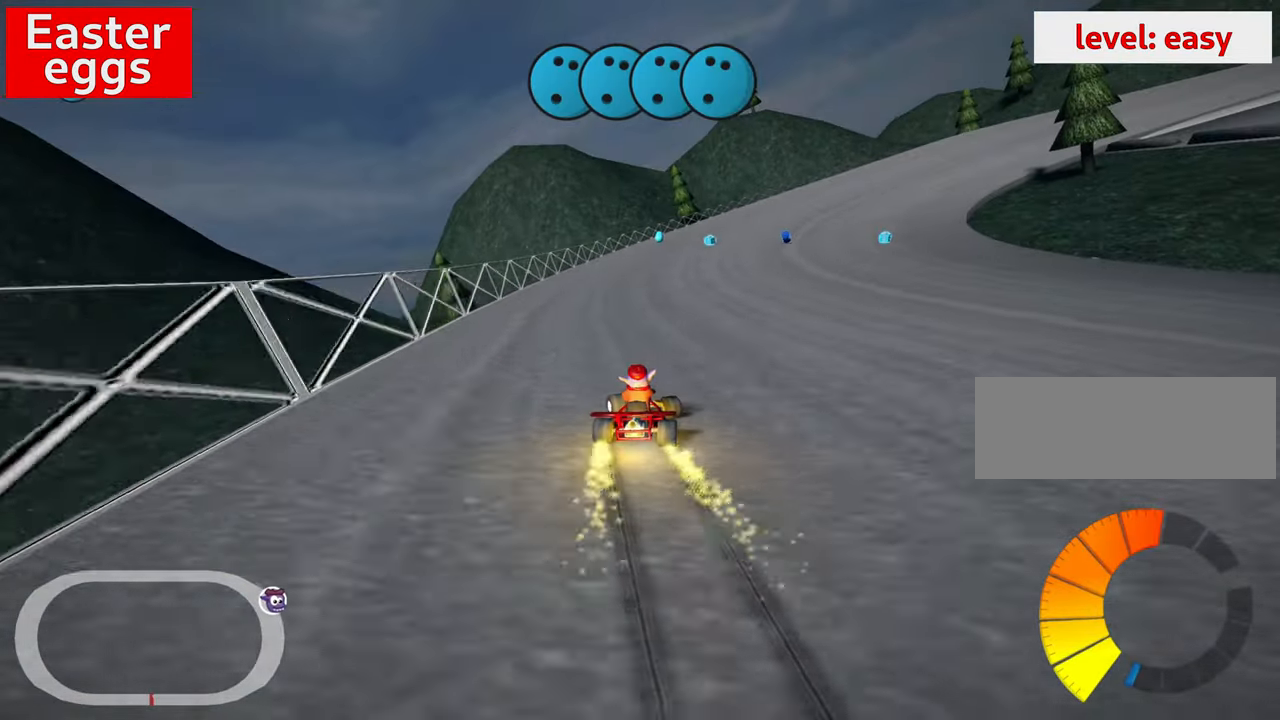
{"keys": ["left", "skid", "up"], "events": []}
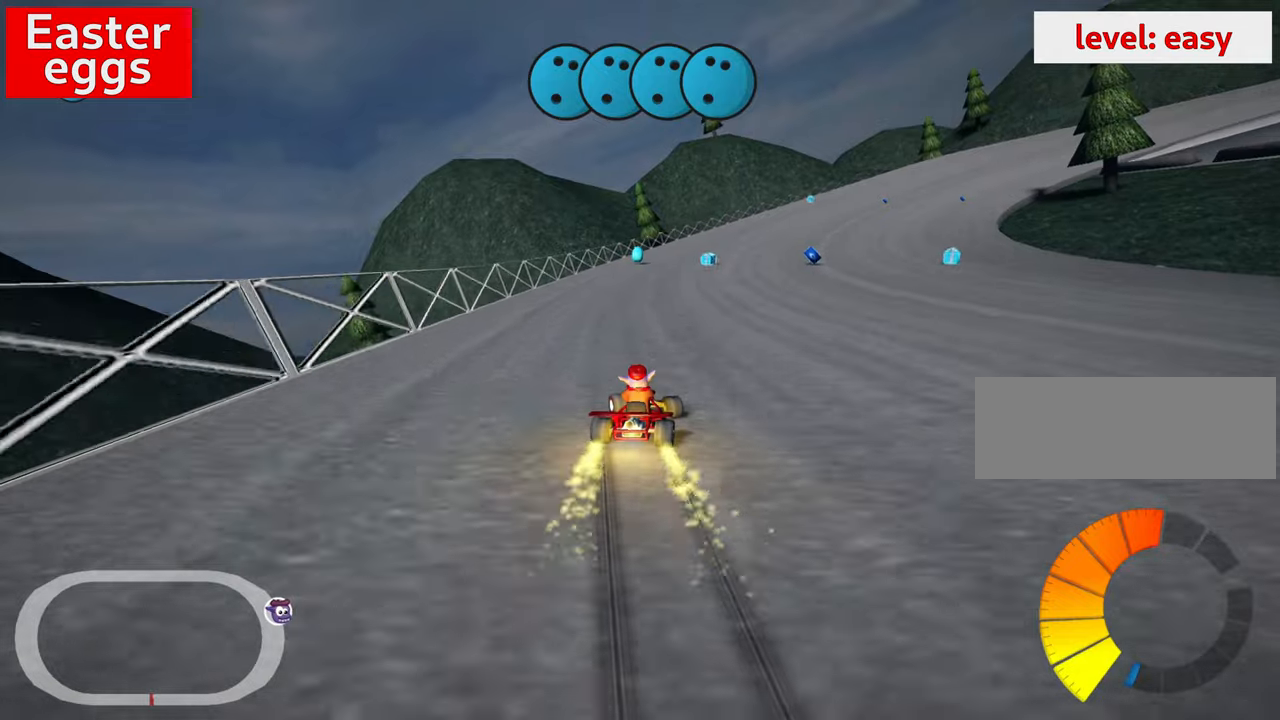
{"keys": ["left", "skid", "up"], "events": []}